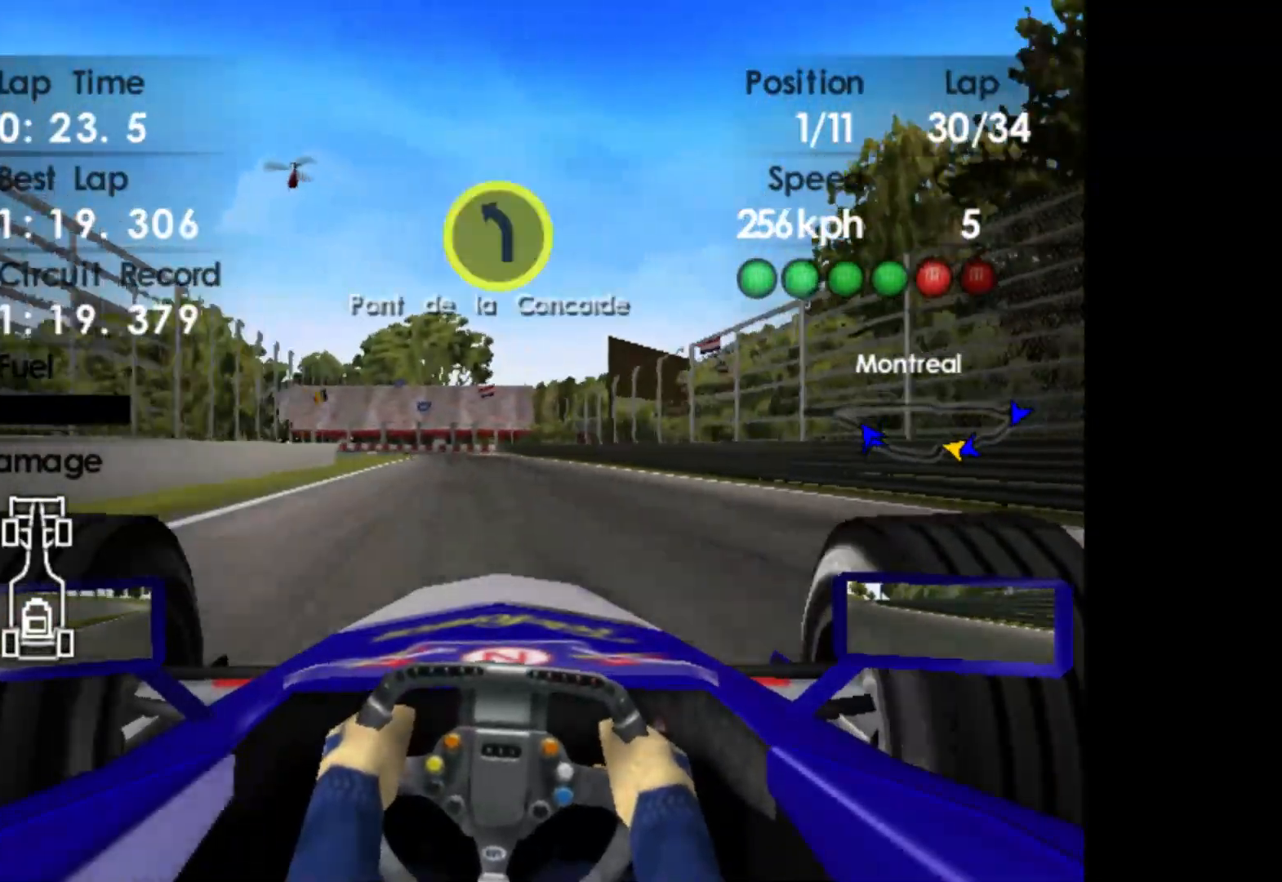
Gameplay with a controller (Xbox layout); each line is a JSON object with the inputs held at the frame after it. "events" lists button and stick changes between this image and that frame as [ms after this image, input, new state], when the widget could be followed in between. Not read: right_stick.
{"buttons": ["L2"], "left_stick": "center", "events": [[200, "left_stick", "center"], [333, "L2", "down"], [333, "R2", "up"]]}
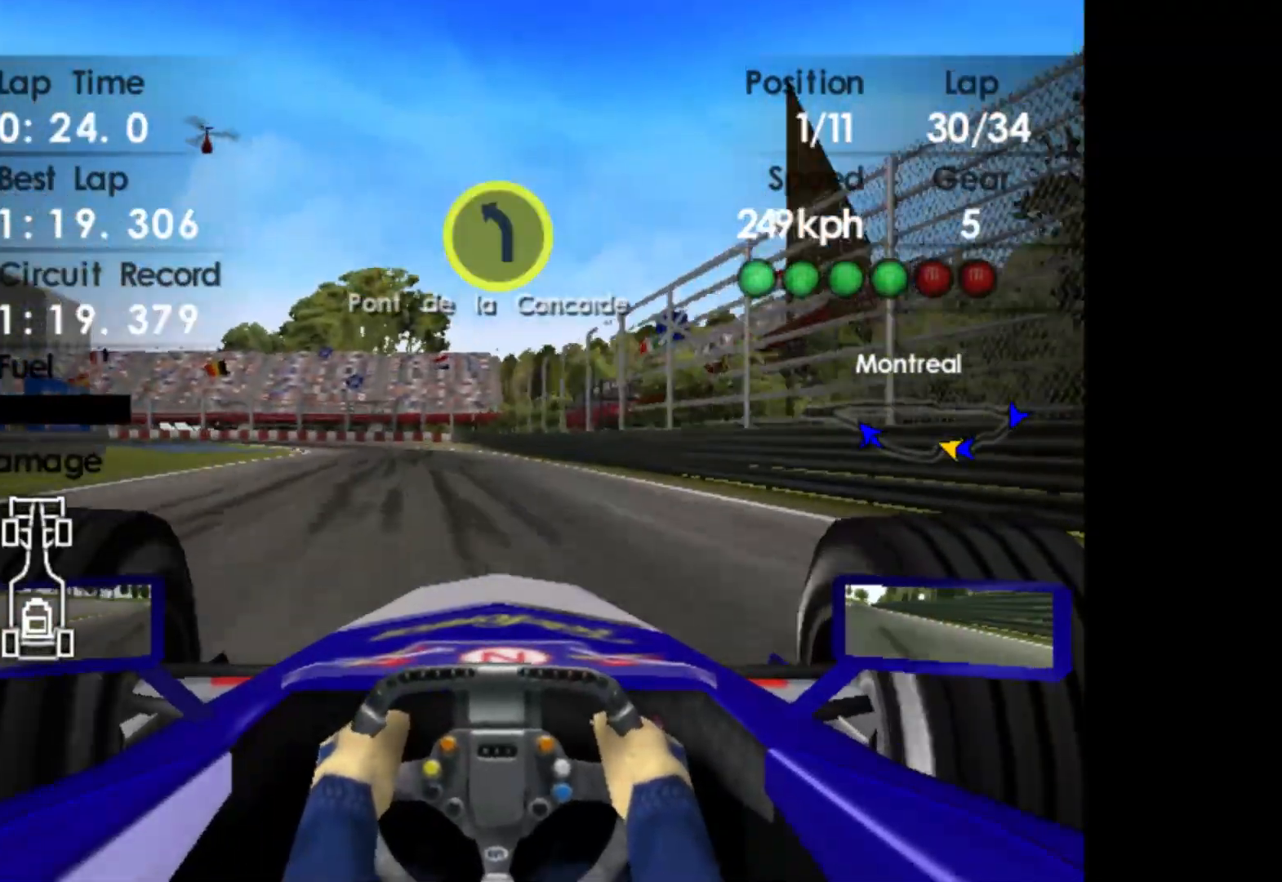
{"buttons": ["L2"], "left_stick": "left", "events": [[33, "left_stick", "left"], [83, "X", "down"], [167, "X", "up"], [317, "X", "down"], [417, "X", "up"]]}
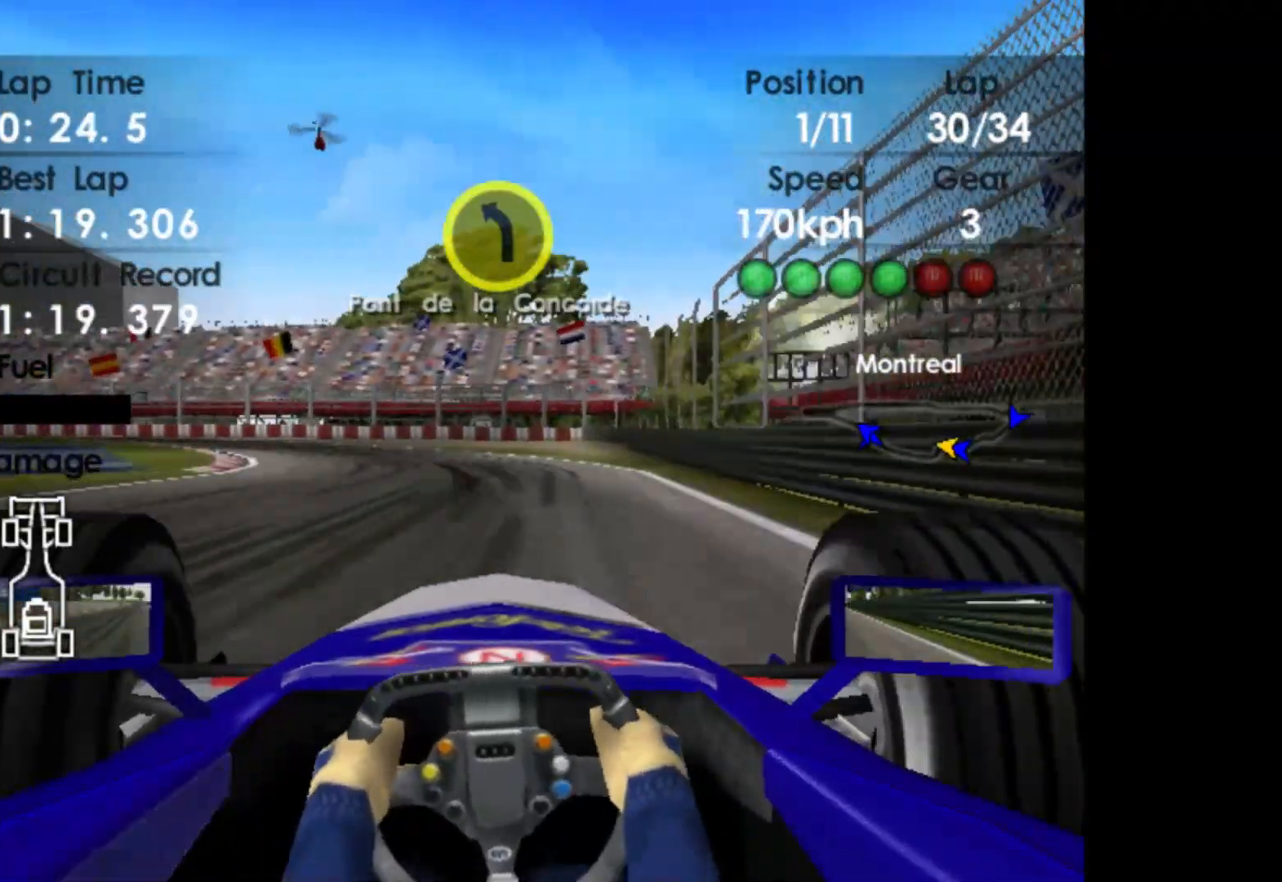
{"buttons": [], "left_stick": "left", "events": [[233, "L2", "up"]]}
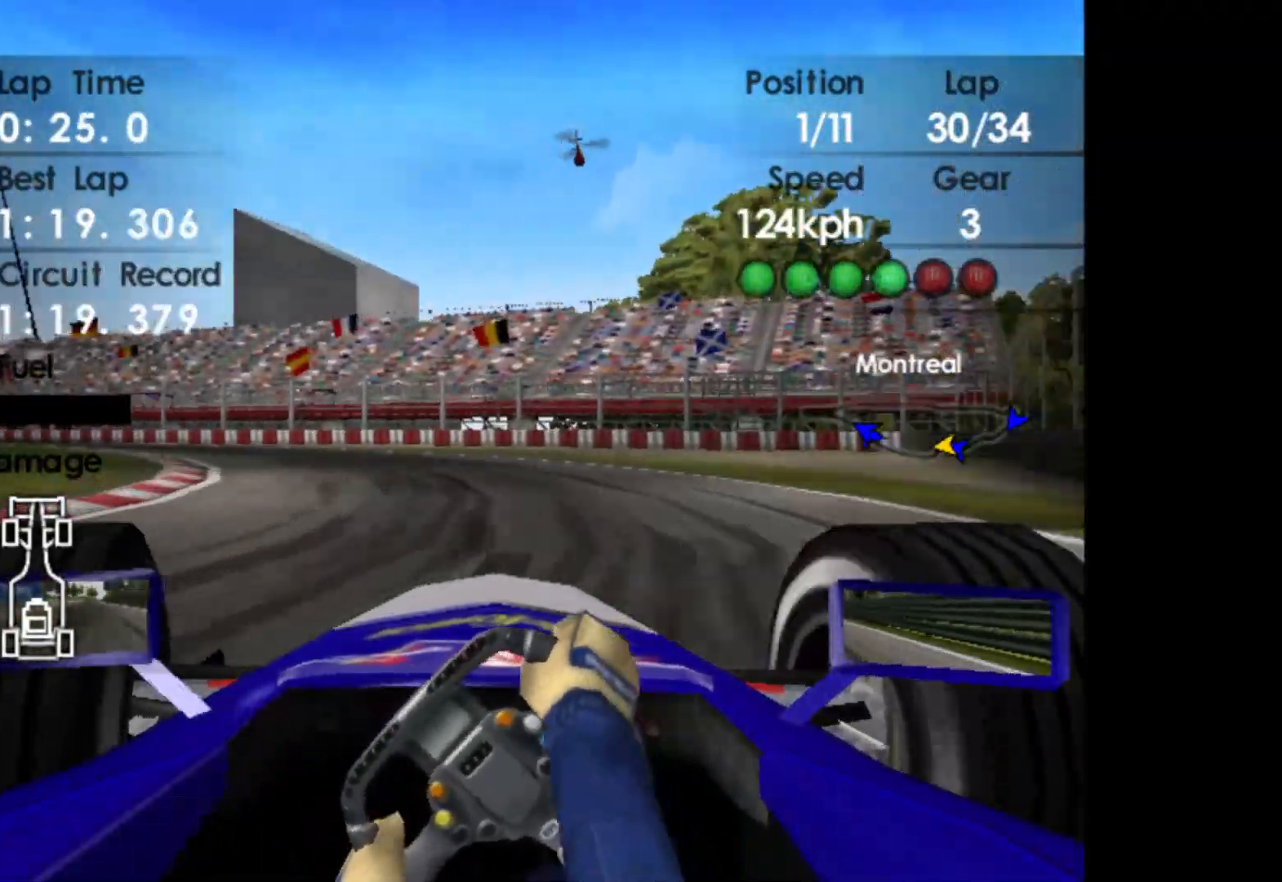
{"buttons": ["R2"], "left_stick": "left", "events": [[400, "R2", "down"]]}
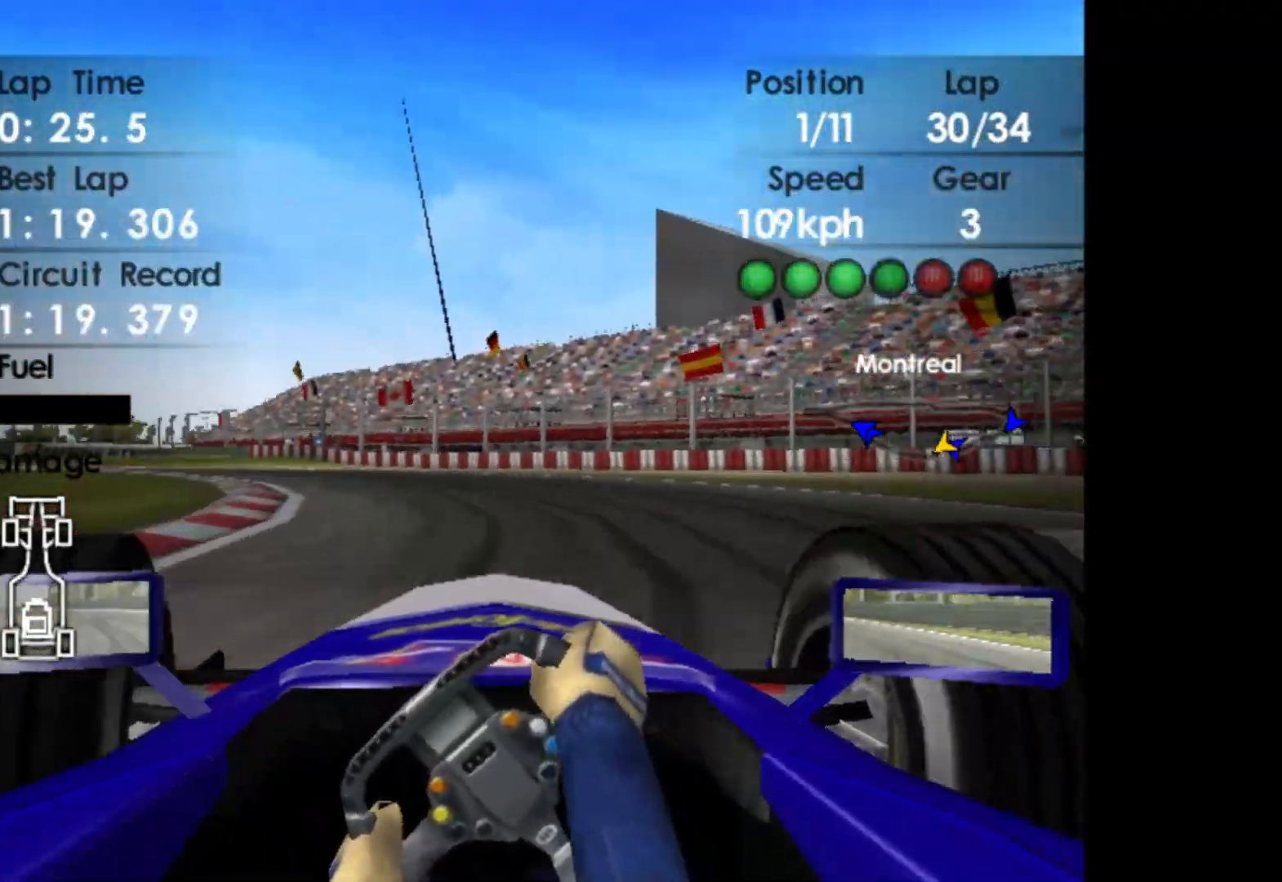
{"buttons": ["R2"], "left_stick": "left", "events": [[17, "R2", "up"], [100, "R2", "down"]]}
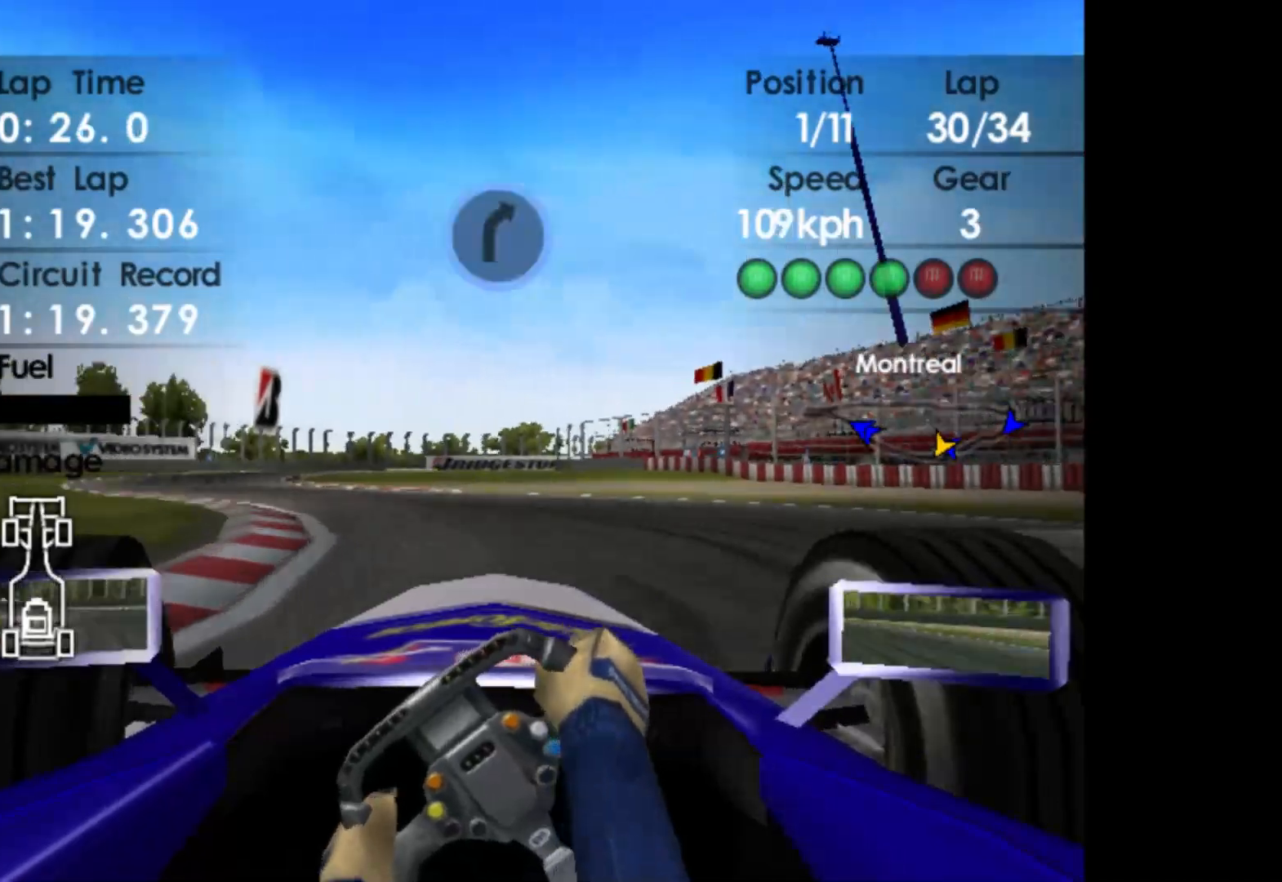
{"buttons": ["R2"], "left_stick": "left", "events": []}
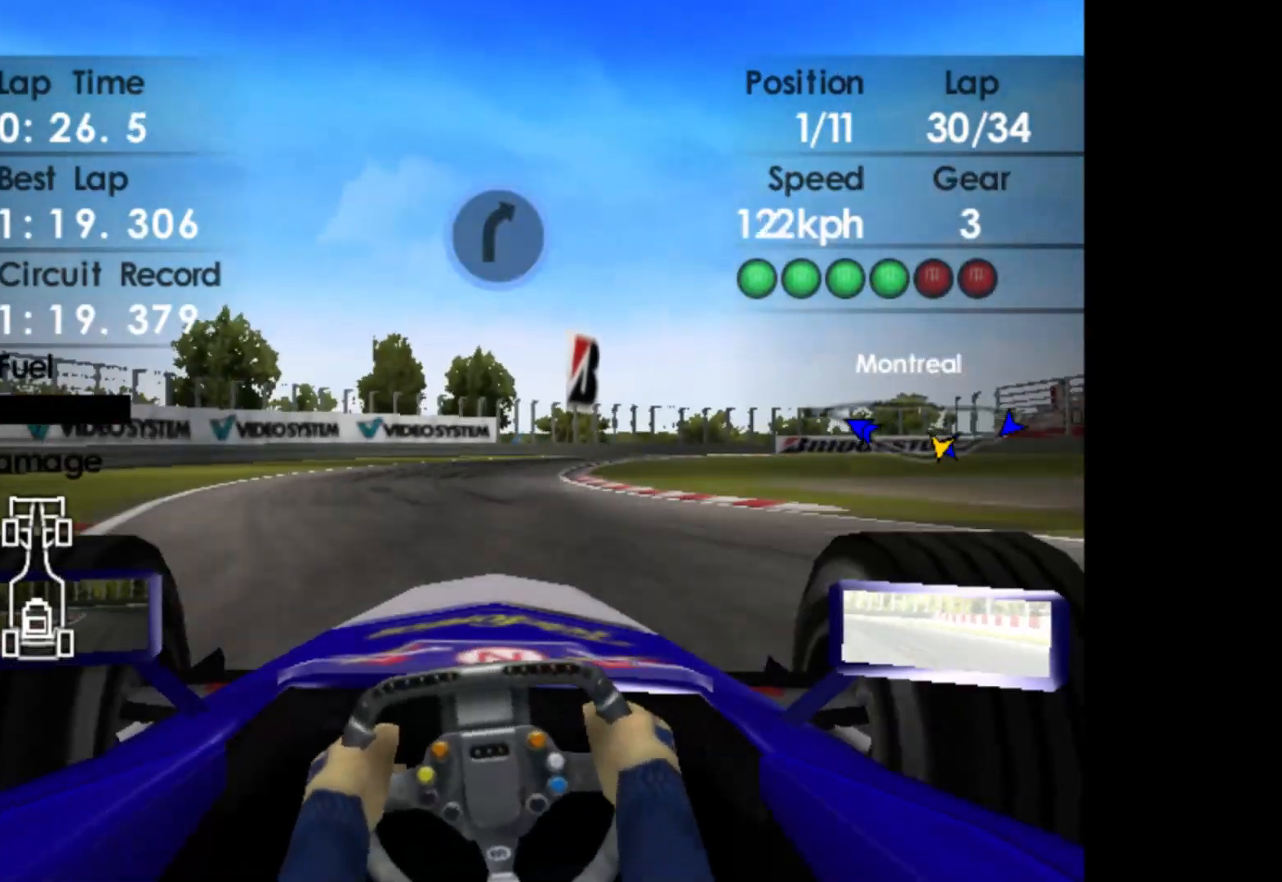
{"buttons": ["R2"], "left_stick": "right", "events": [[33, "left_stick", "center"], [317, "left_stick", "right"]]}
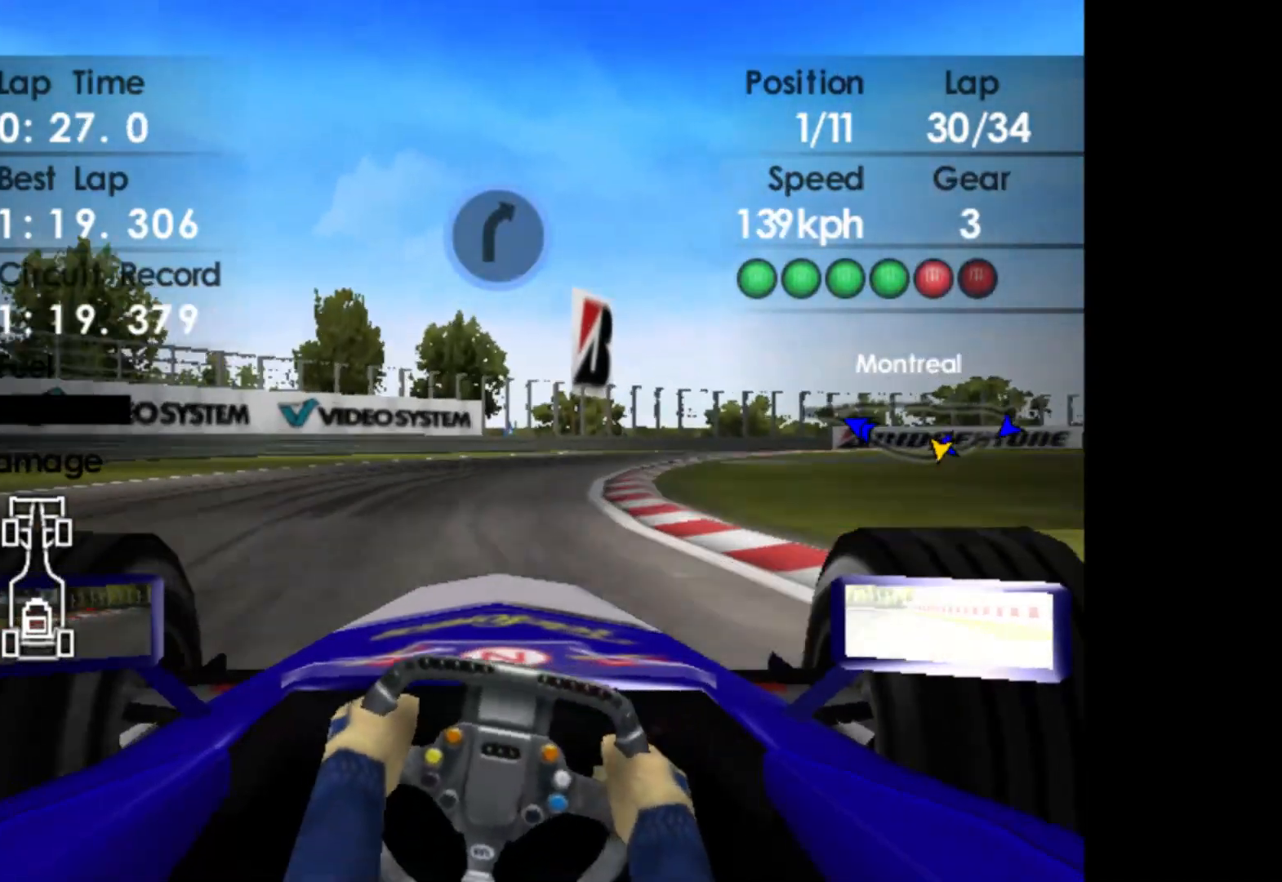
{"buttons": ["R2"], "left_stick": "right", "events": [[83, "A", "down"], [250, "A", "up"]]}
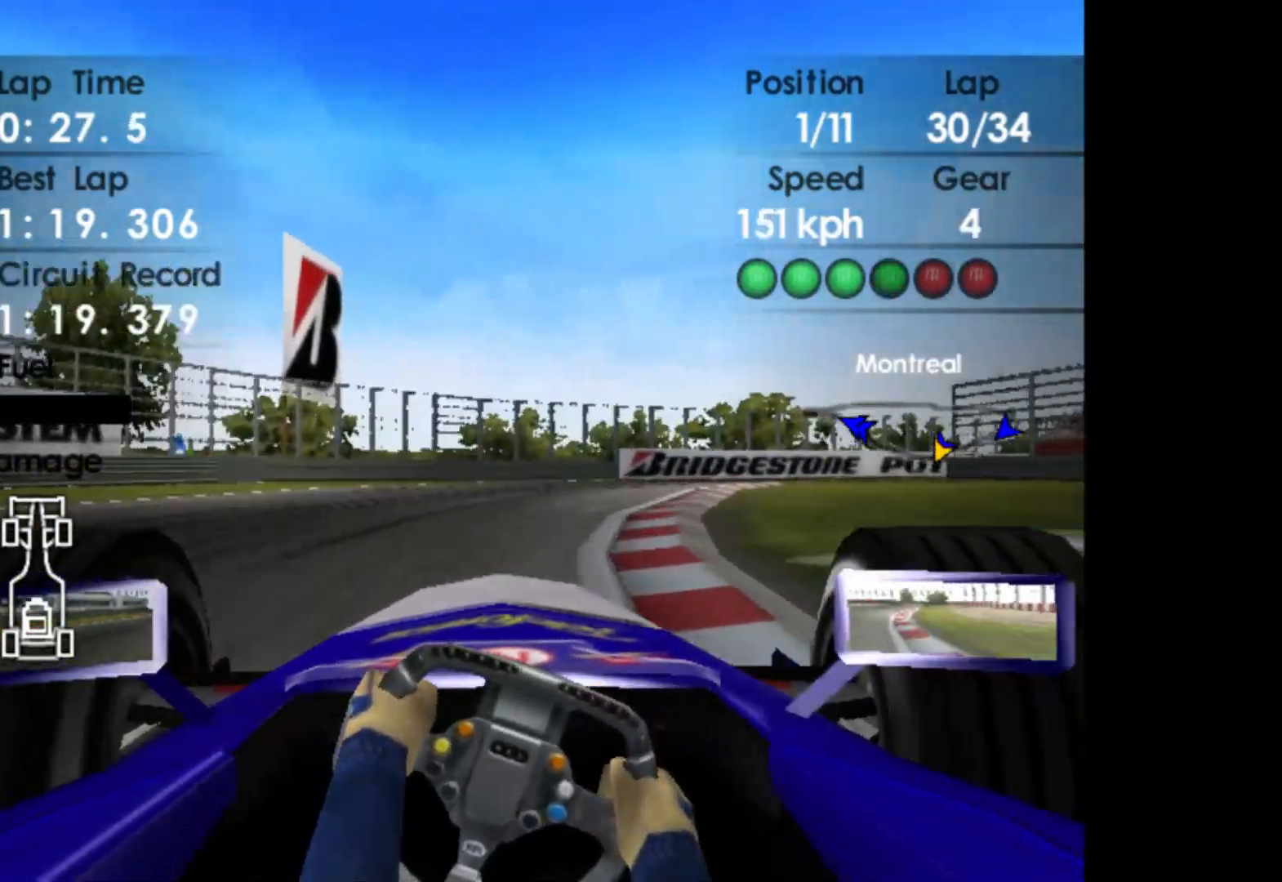
{"buttons": ["R2"], "left_stick": "right", "events": []}
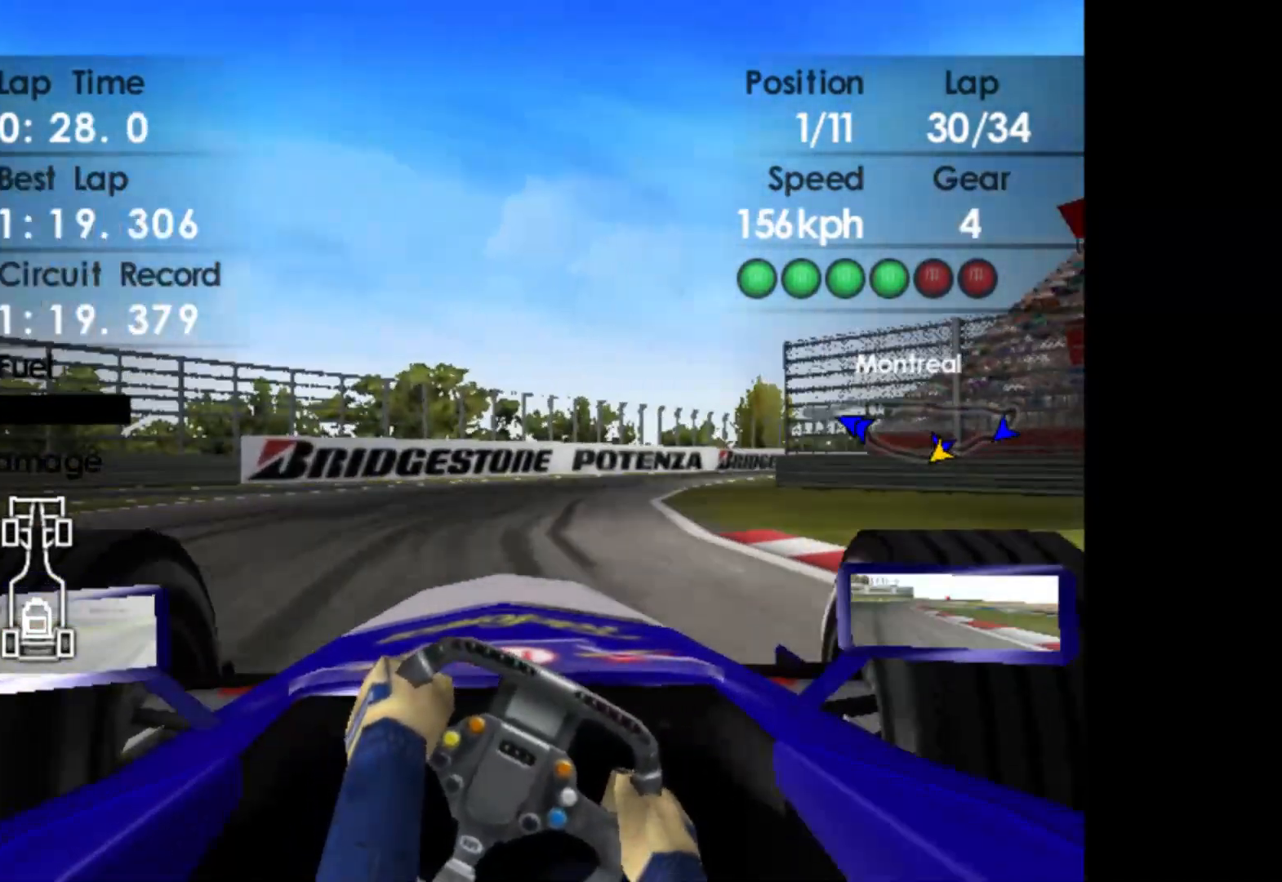
{"buttons": ["R2"], "left_stick": "right", "events": []}
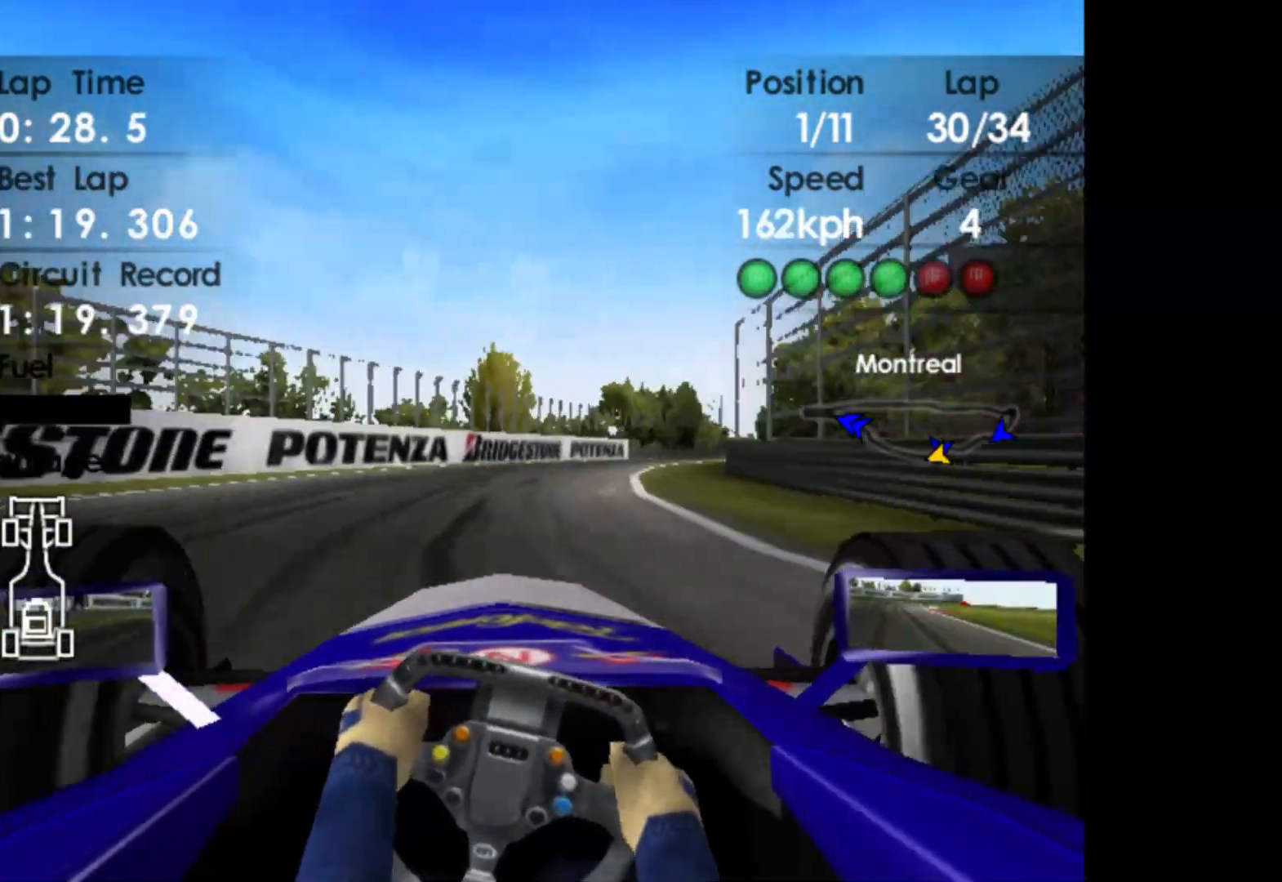
{"buttons": ["R2"], "left_stick": "right", "events": []}
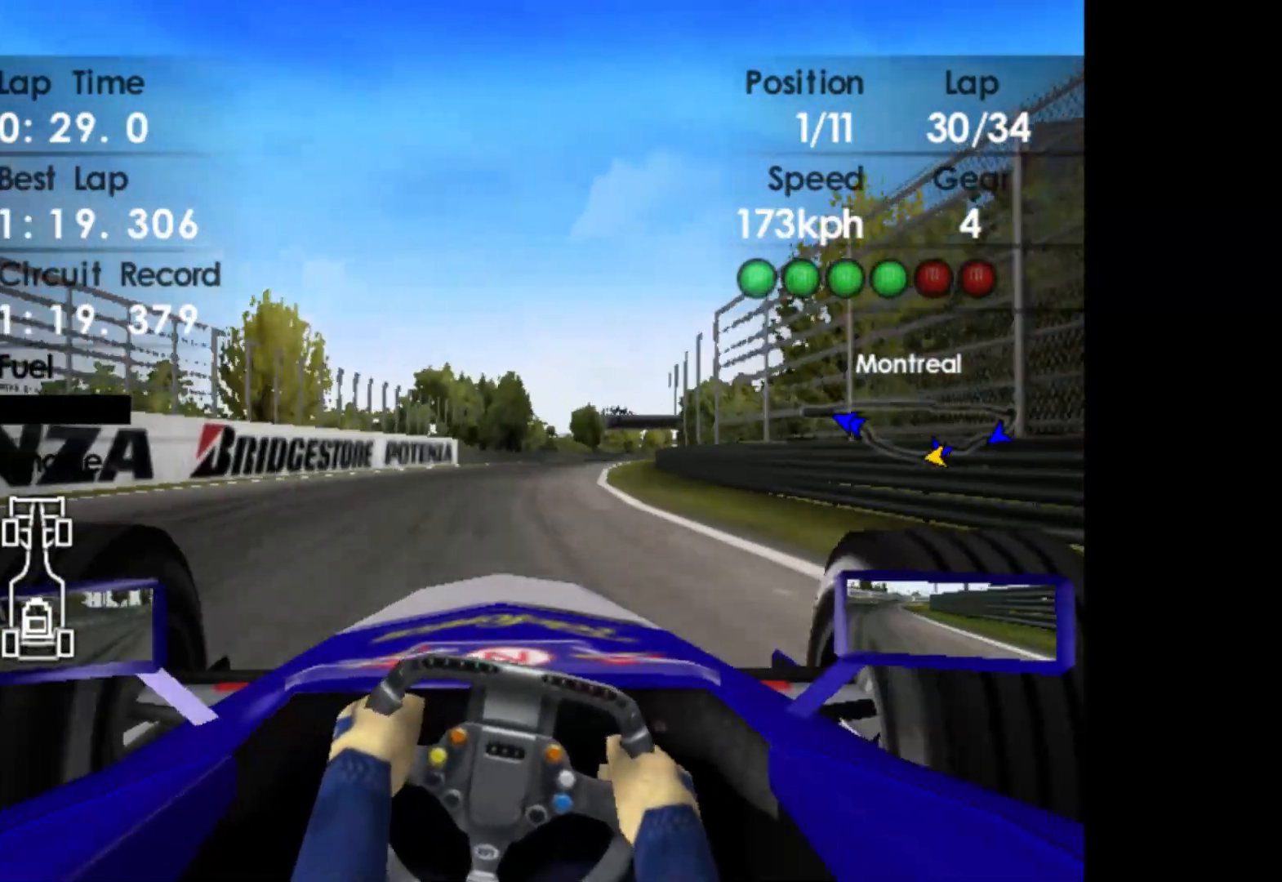
{"buttons": ["R2"], "left_stick": "right", "events": []}
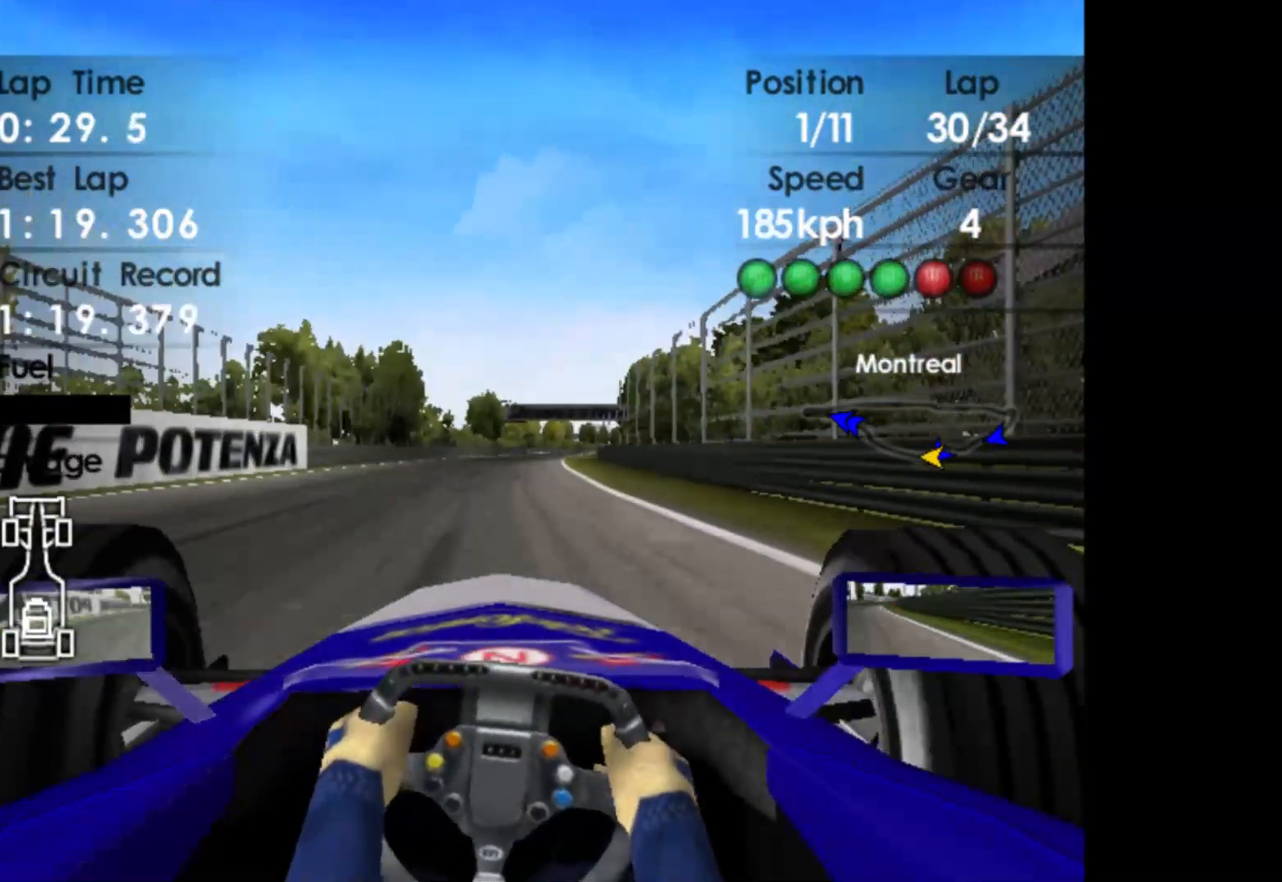
{"buttons": ["R2"], "left_stick": "center", "events": [[367, "left_stick", "center"]]}
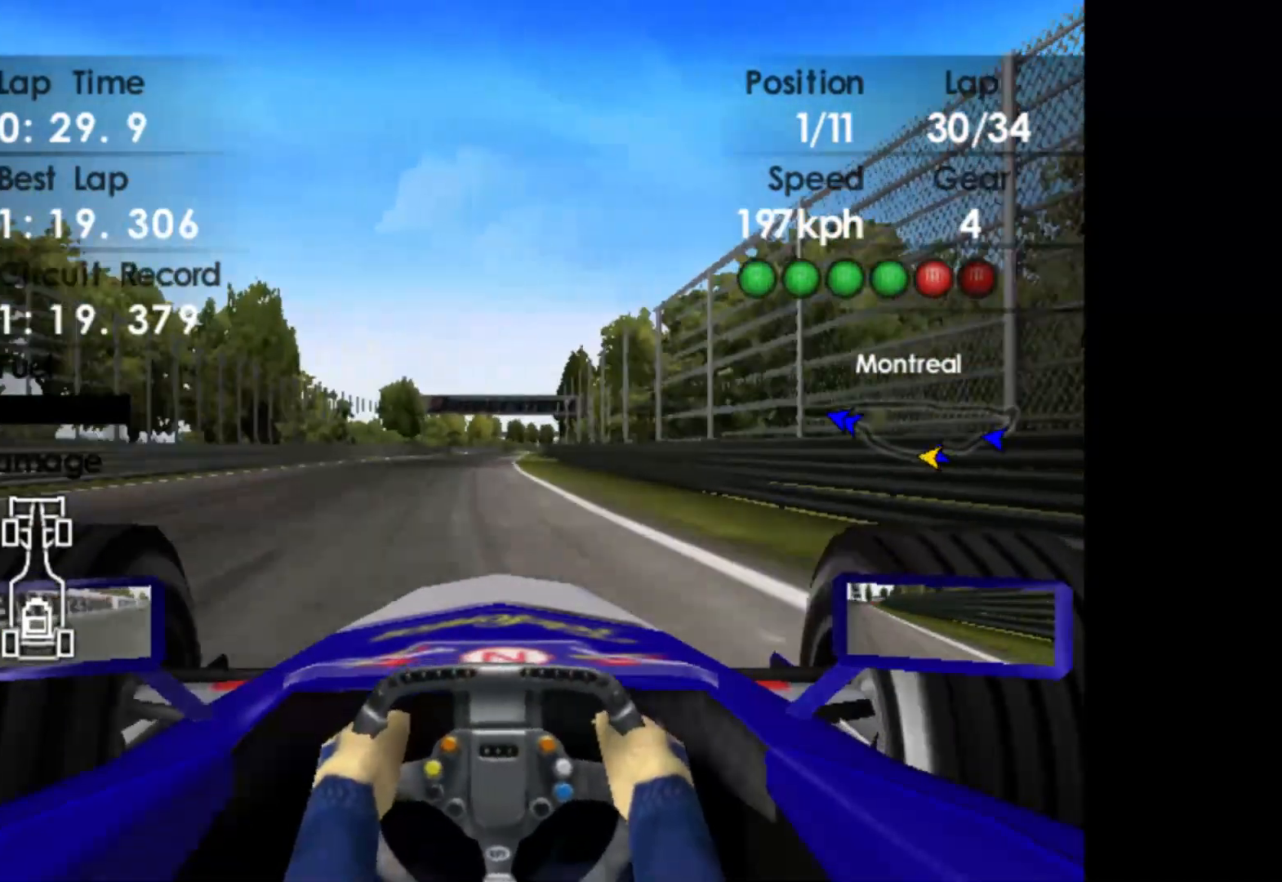
{"buttons": ["A", "R2"], "left_stick": "center", "events": [[483, "A", "down"]]}
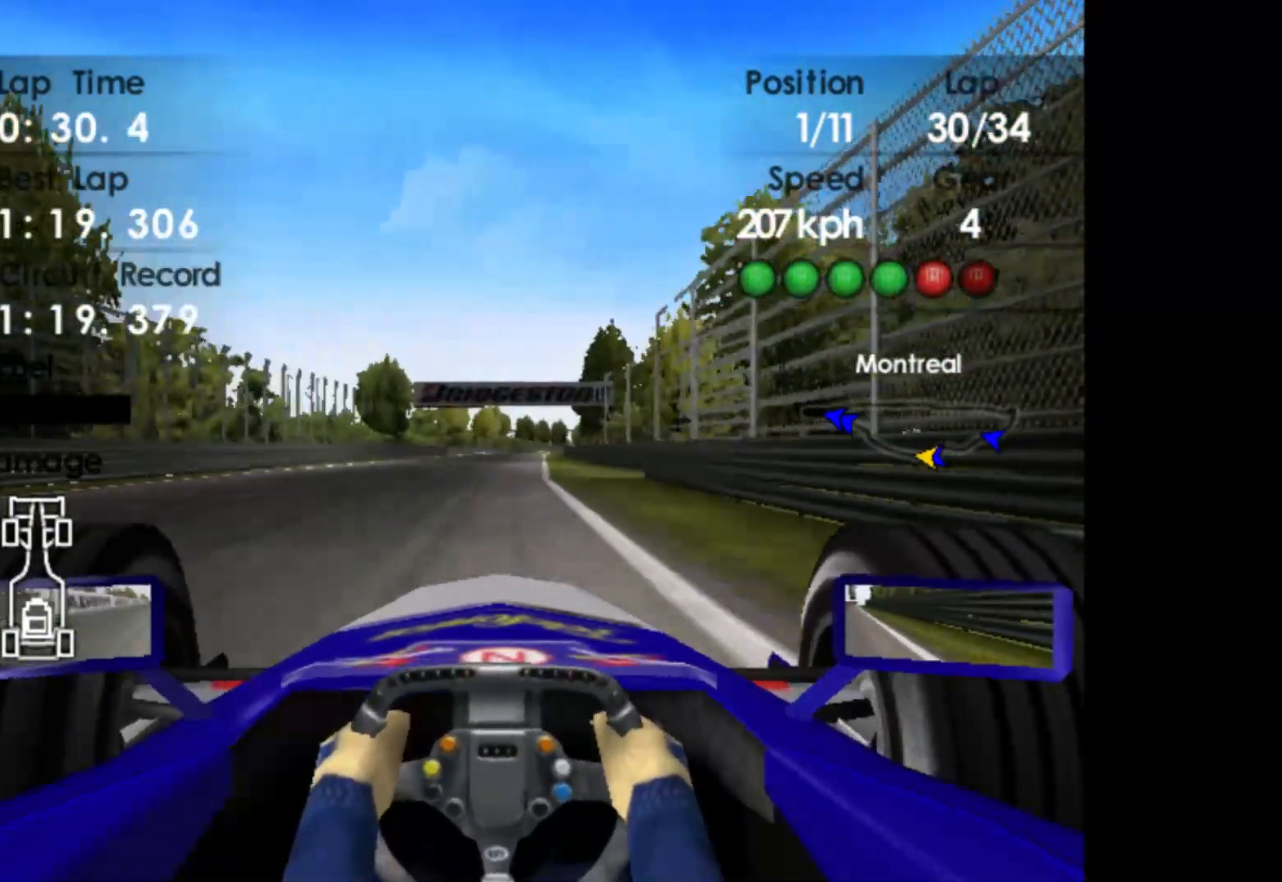
{"buttons": ["R2"], "left_stick": "center", "events": [[67, "A", "up"]]}
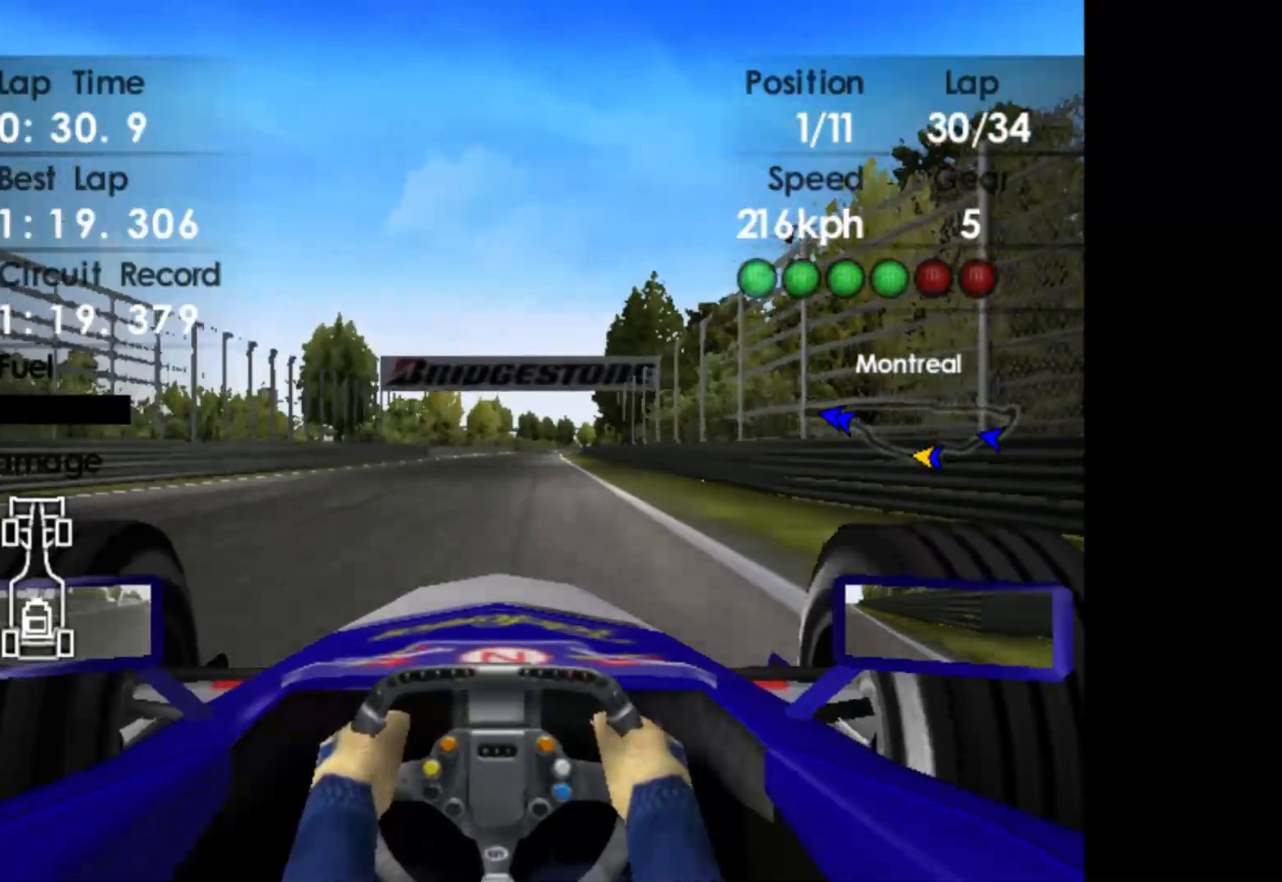
{"buttons": ["R2"], "left_stick": "center", "events": []}
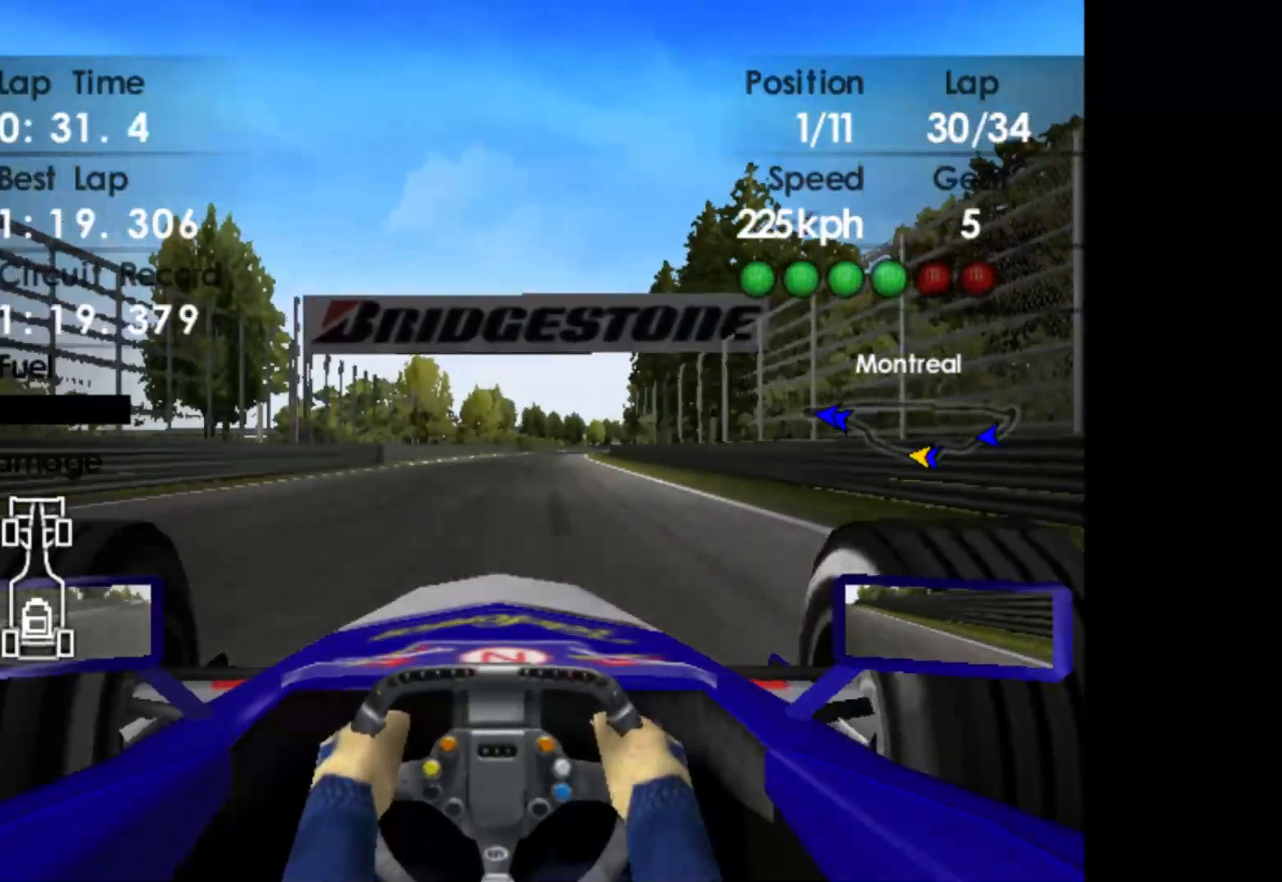
{"buttons": ["R2"], "left_stick": "right", "events": [[250, "left_stick", "right"]]}
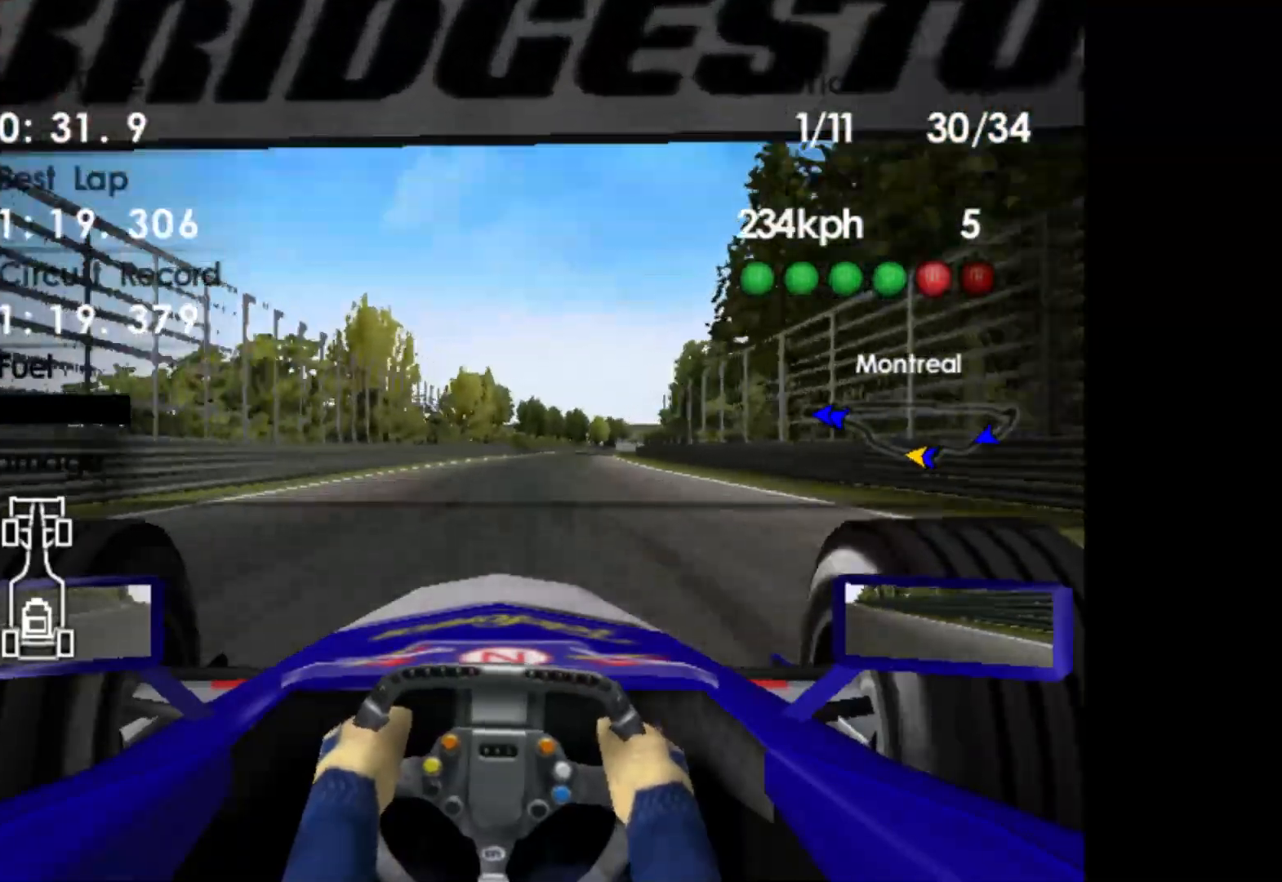
{"buttons": ["R2"], "left_stick": "right", "events": []}
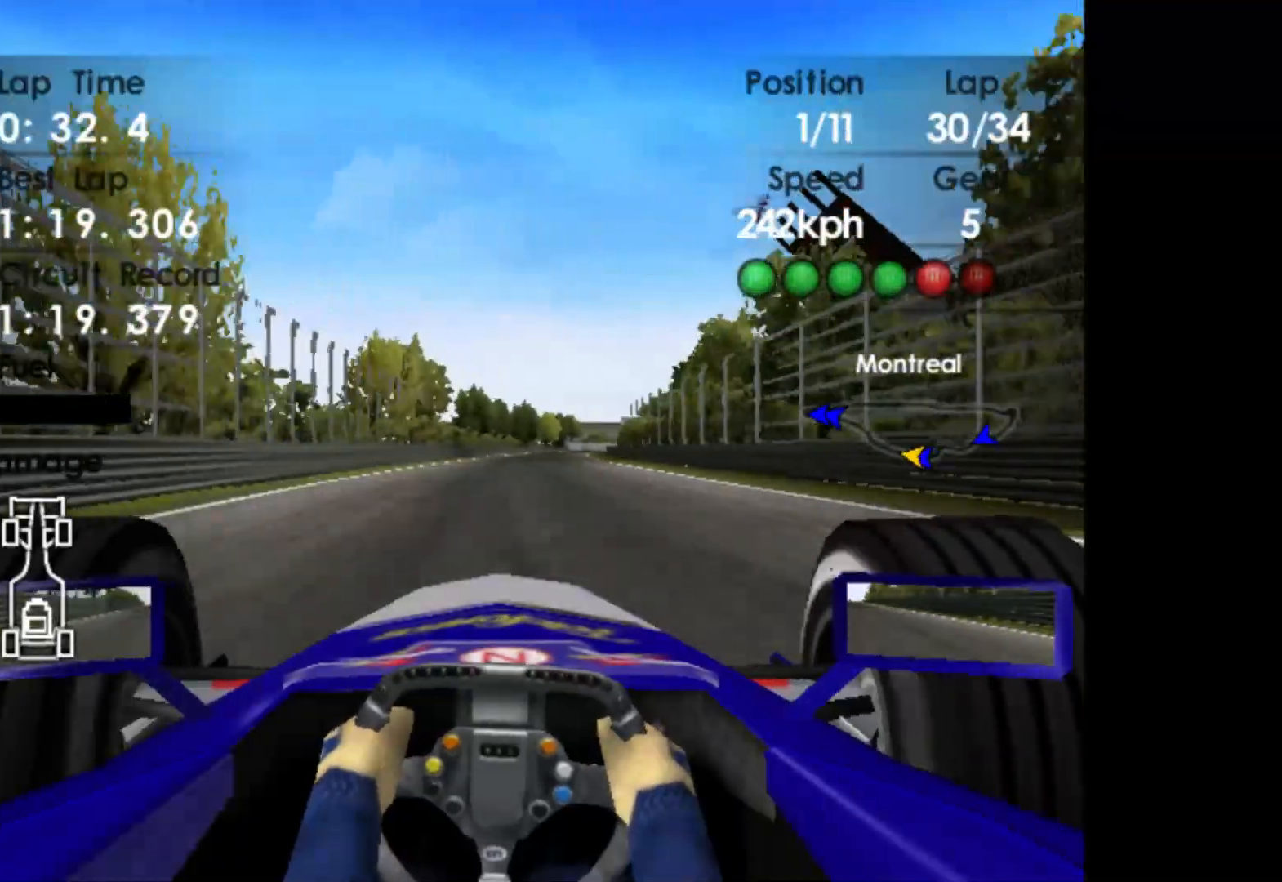
{"buttons": ["R2"], "left_stick": "right", "events": []}
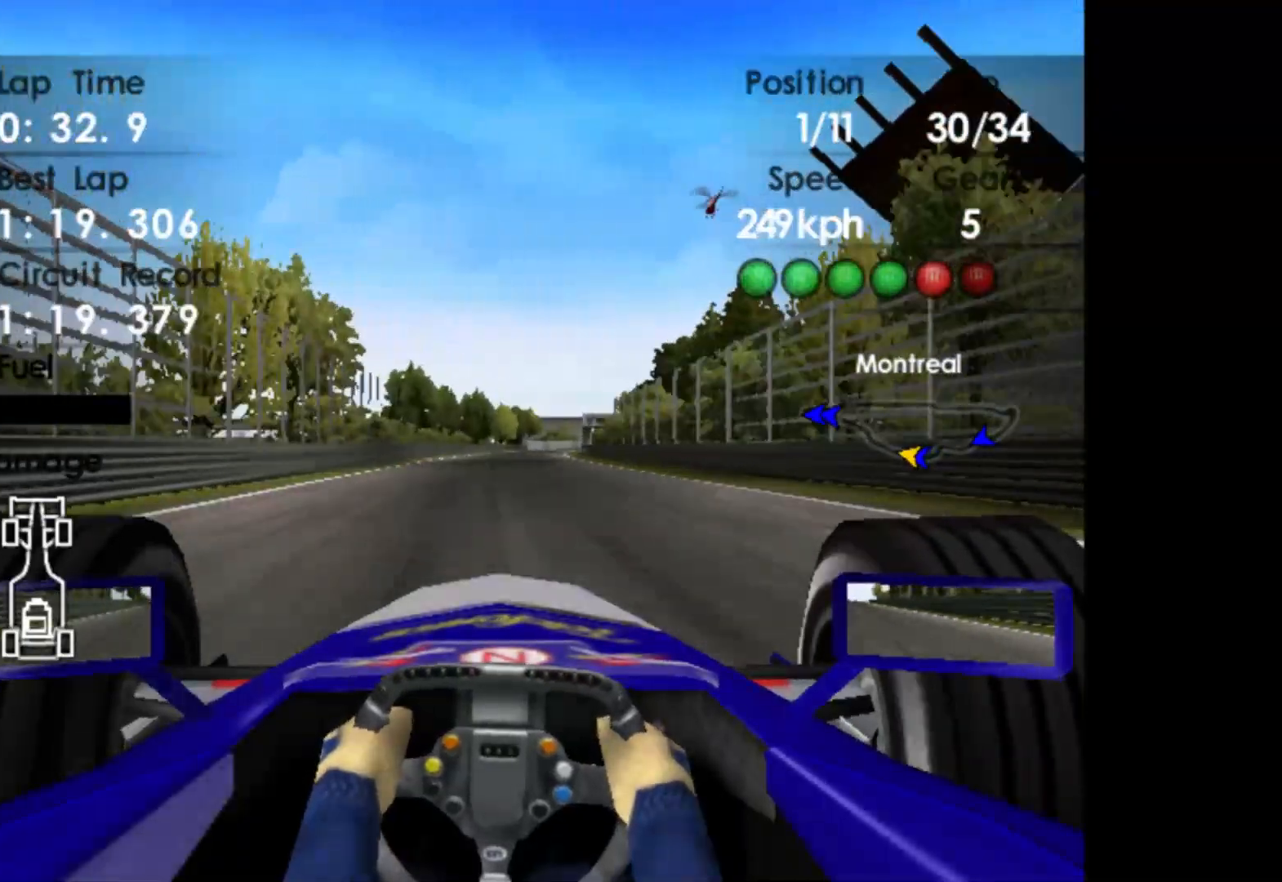
{"buttons": ["R2"], "left_stick": "right", "events": []}
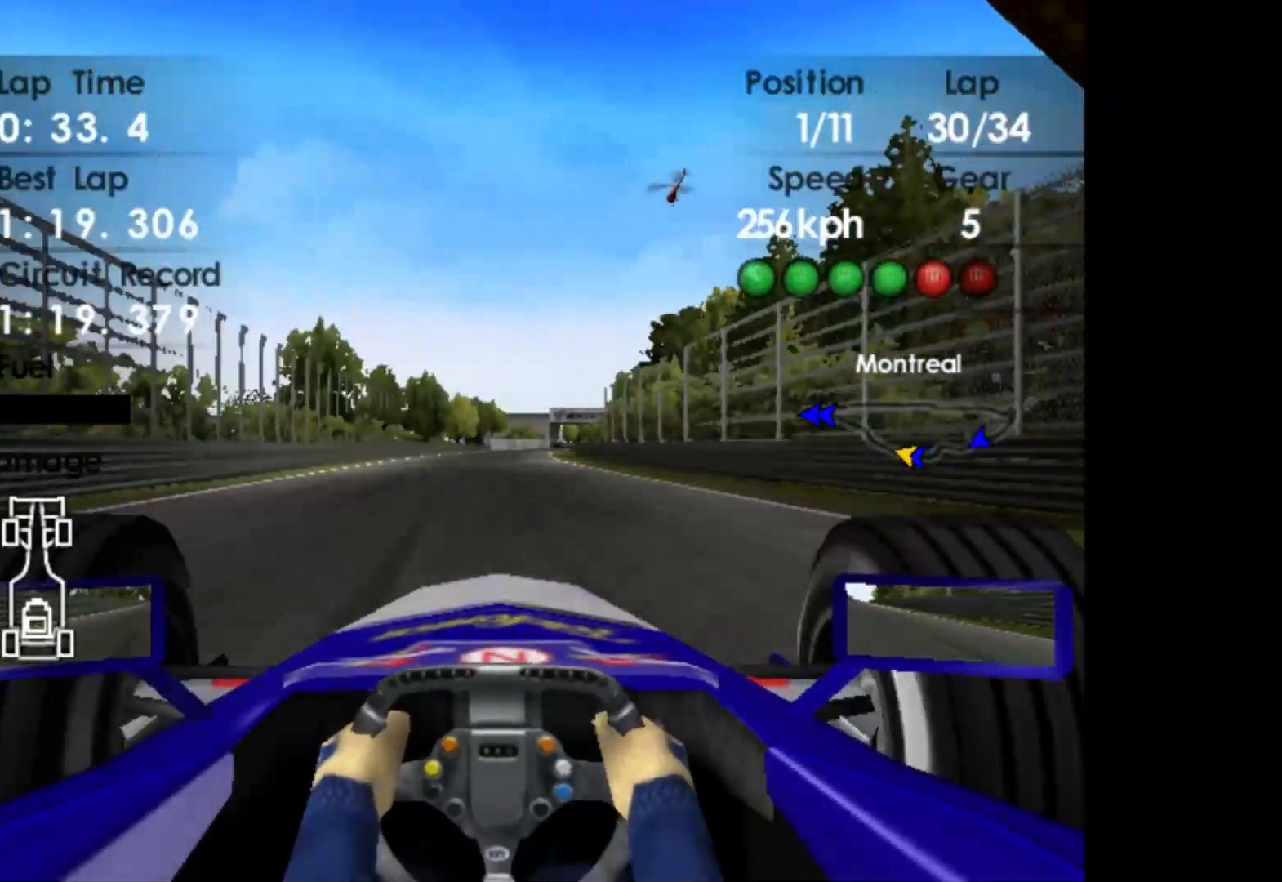
{"buttons": ["R2"], "left_stick": "right", "events": [[400, "A", "down"], [483, "A", "up"]]}
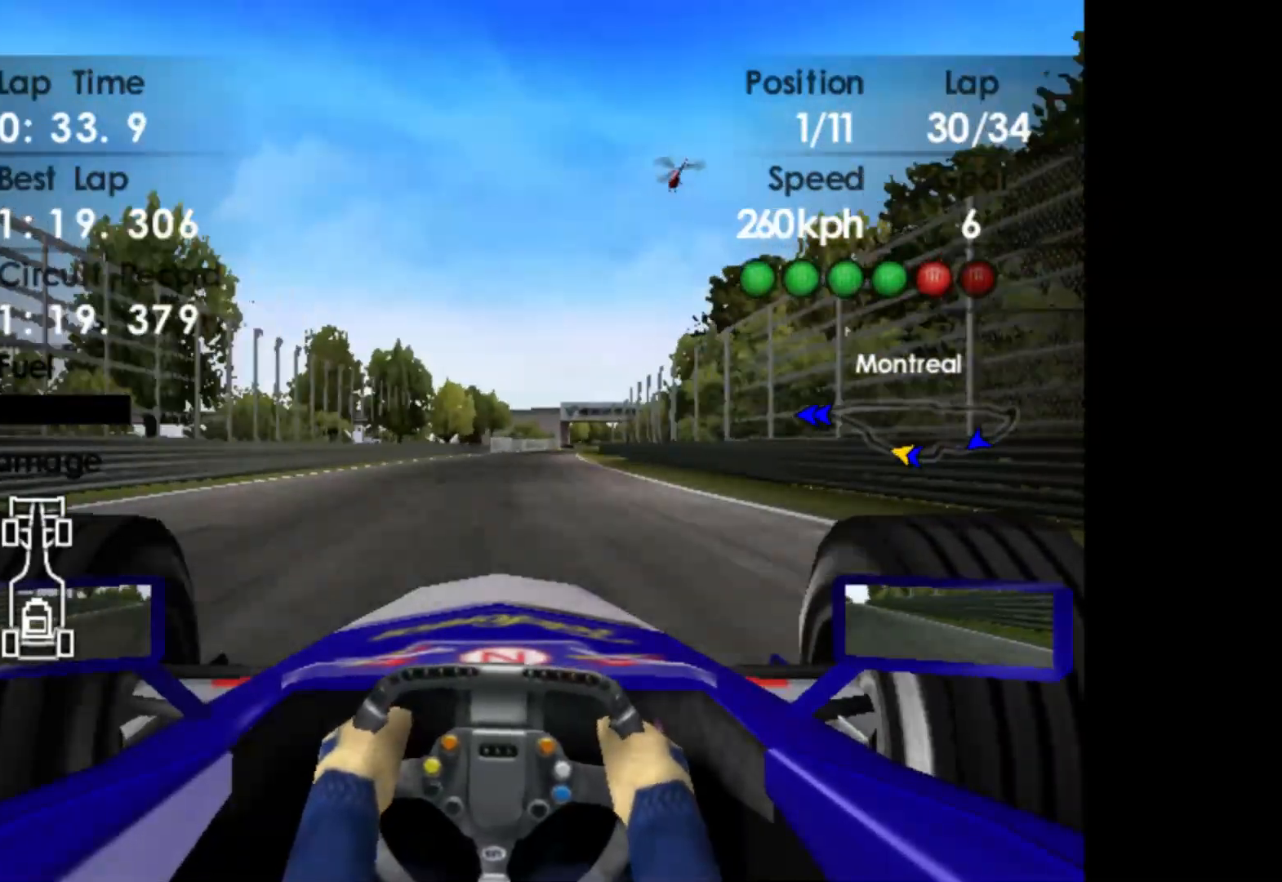
{"buttons": ["R2"], "left_stick": "right", "events": []}
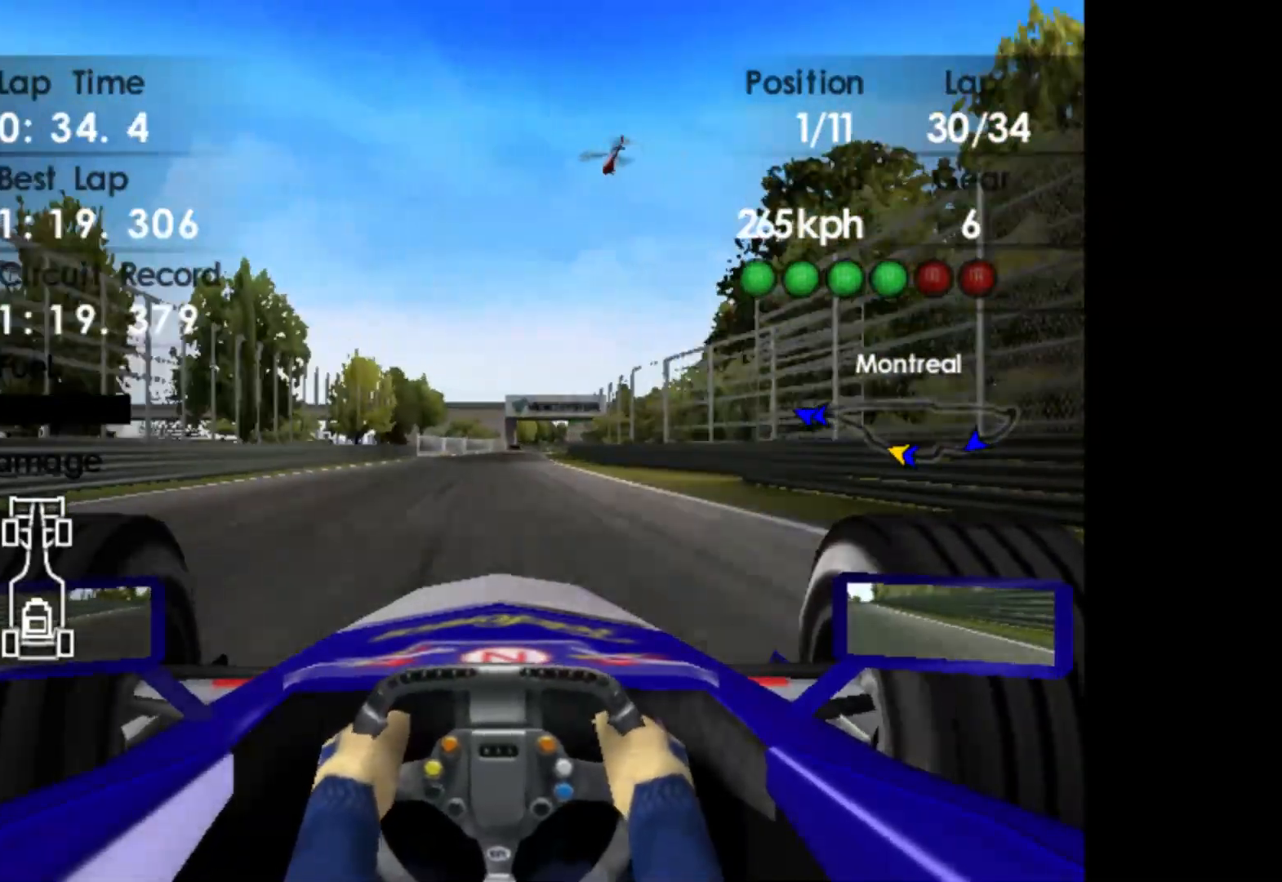
{"buttons": ["R2"], "left_stick": "right", "events": []}
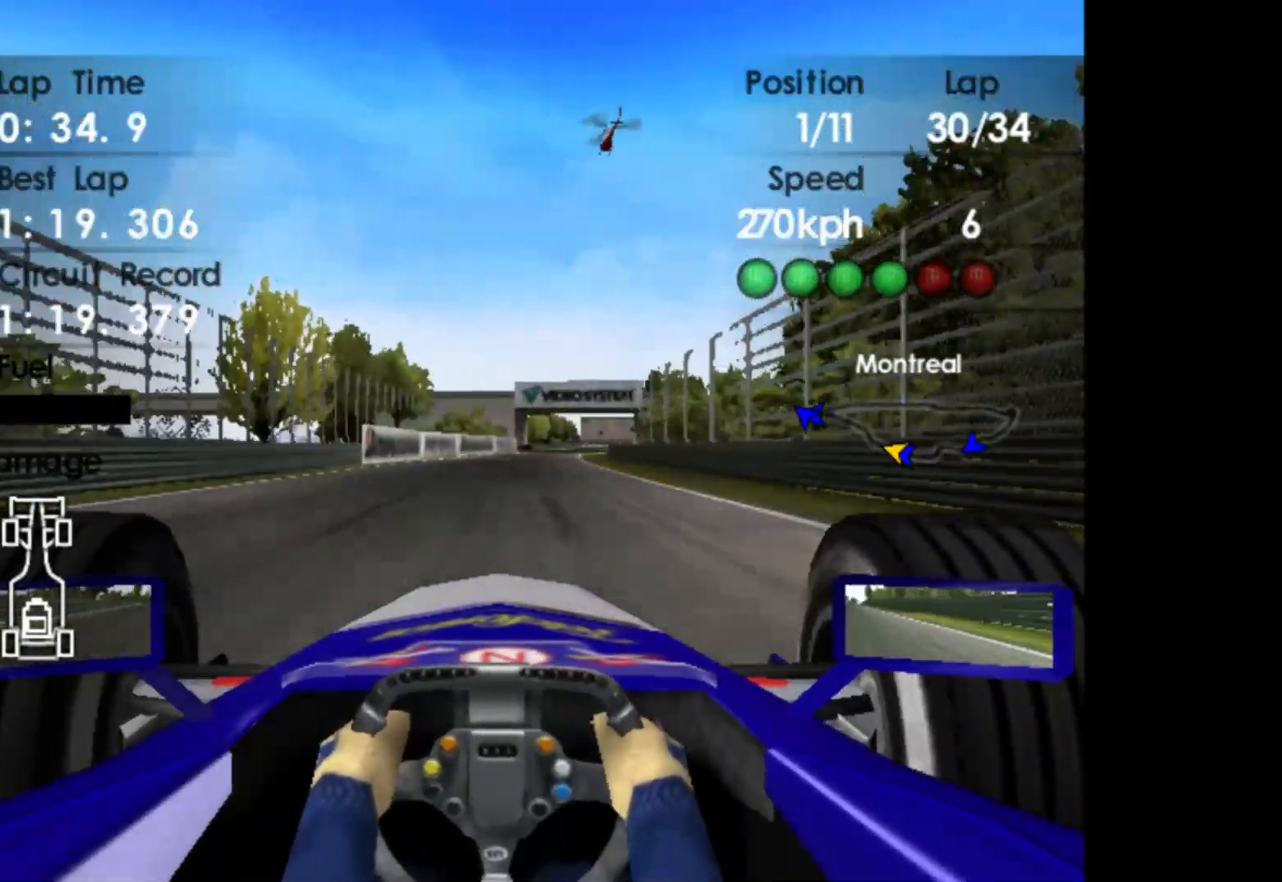
{"buttons": ["R2"], "left_stick": "right", "events": []}
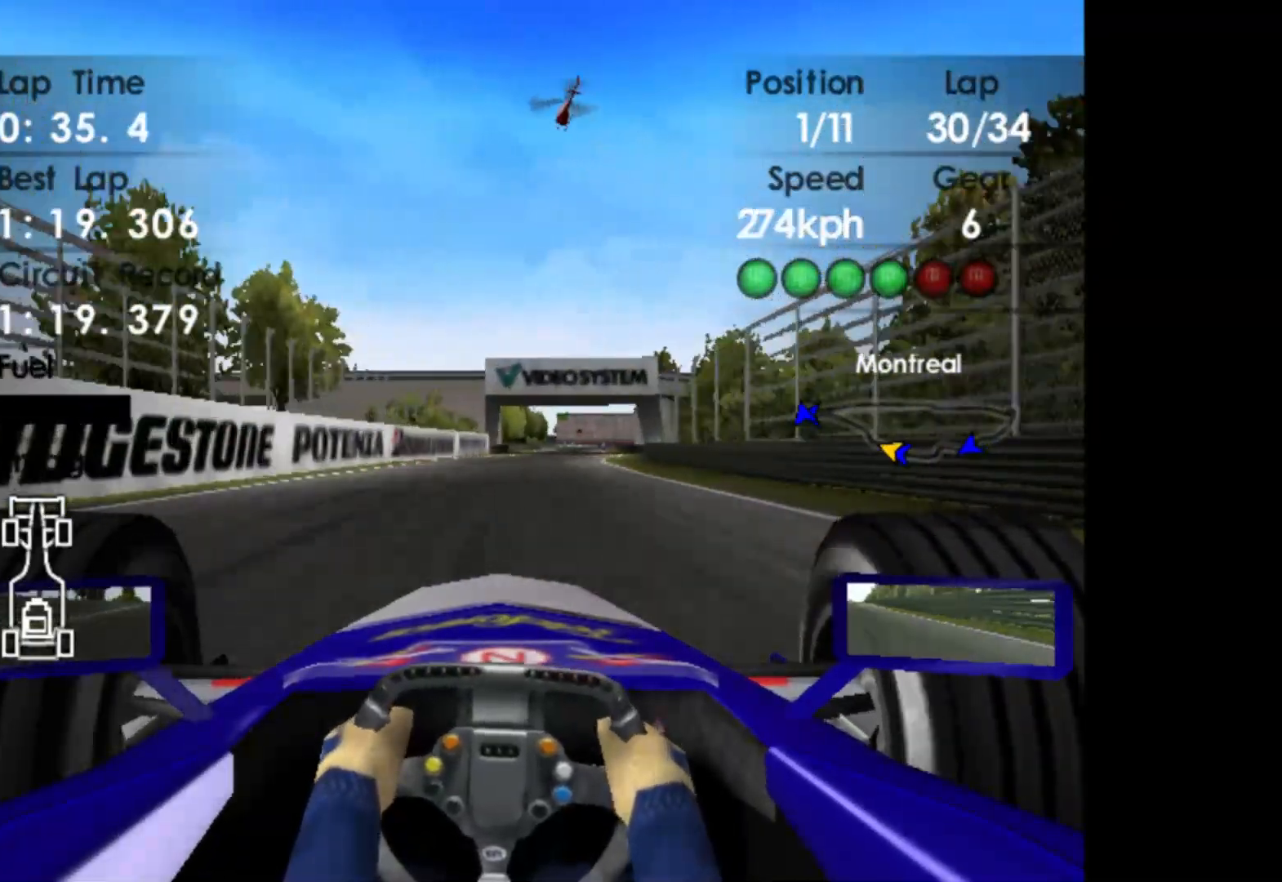
{"buttons": ["R2"], "left_stick": "center", "events": [[467, "left_stick", "center"]]}
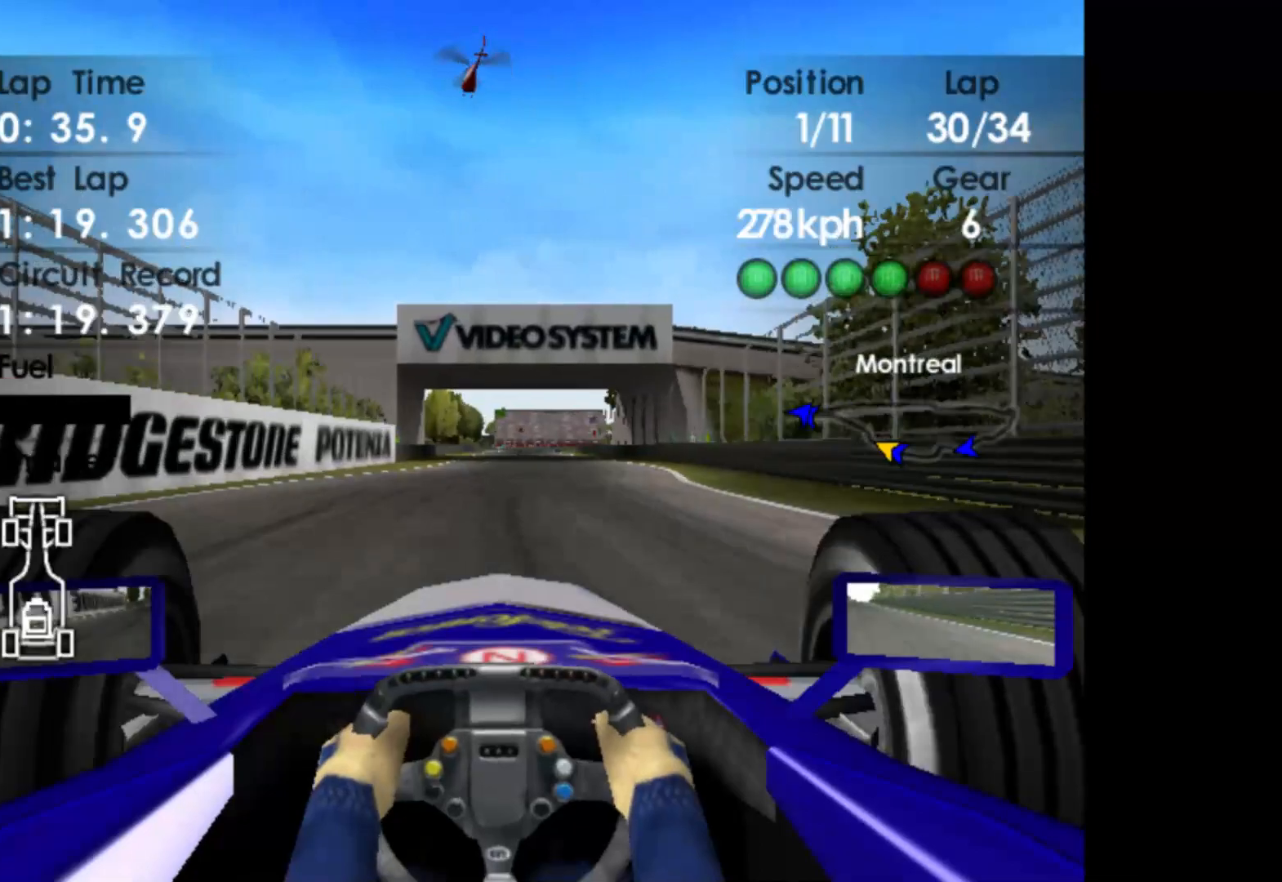
{"buttons": ["R2"], "left_stick": "center", "events": []}
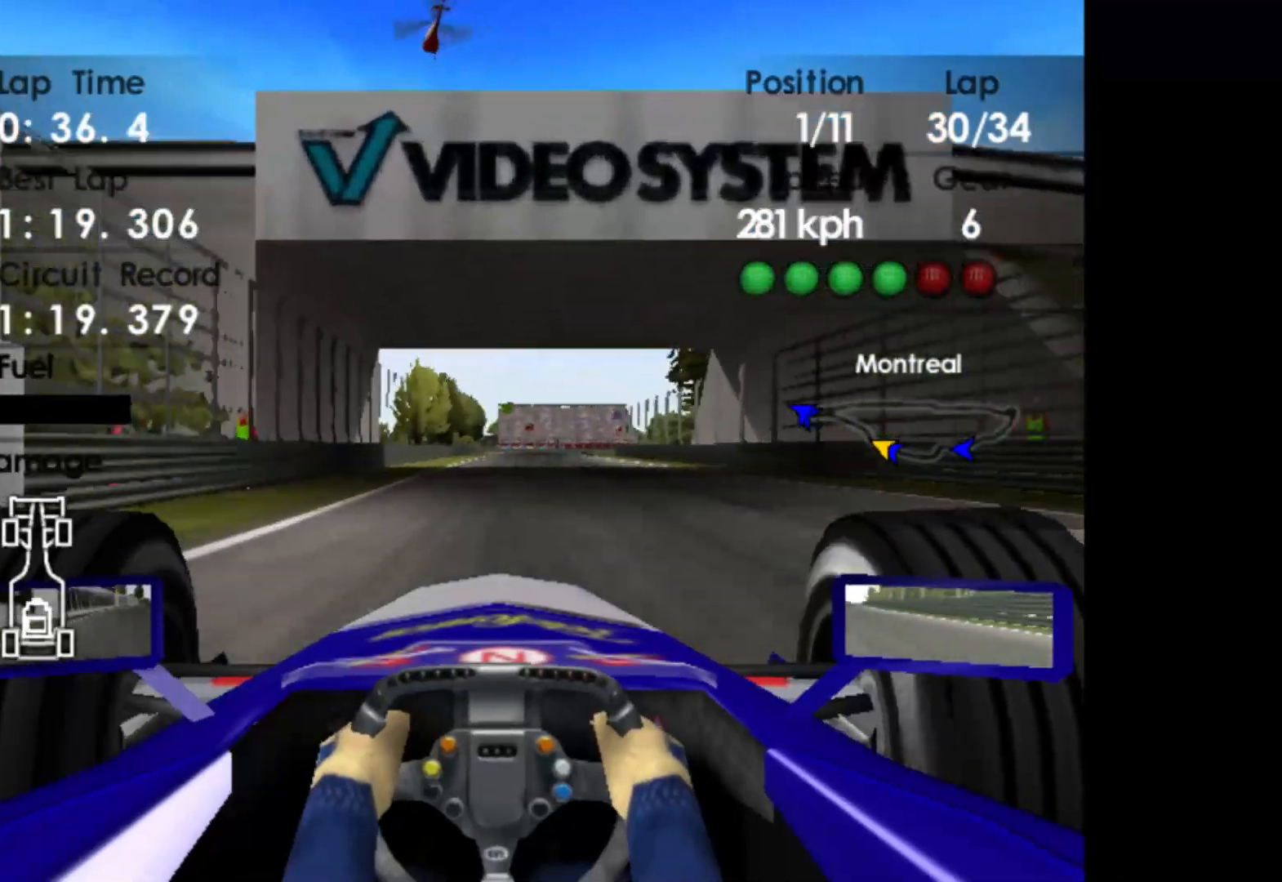
{"buttons": ["L2"], "left_stick": "center", "events": [[417, "L2", "down"], [500, "R2", "up"]]}
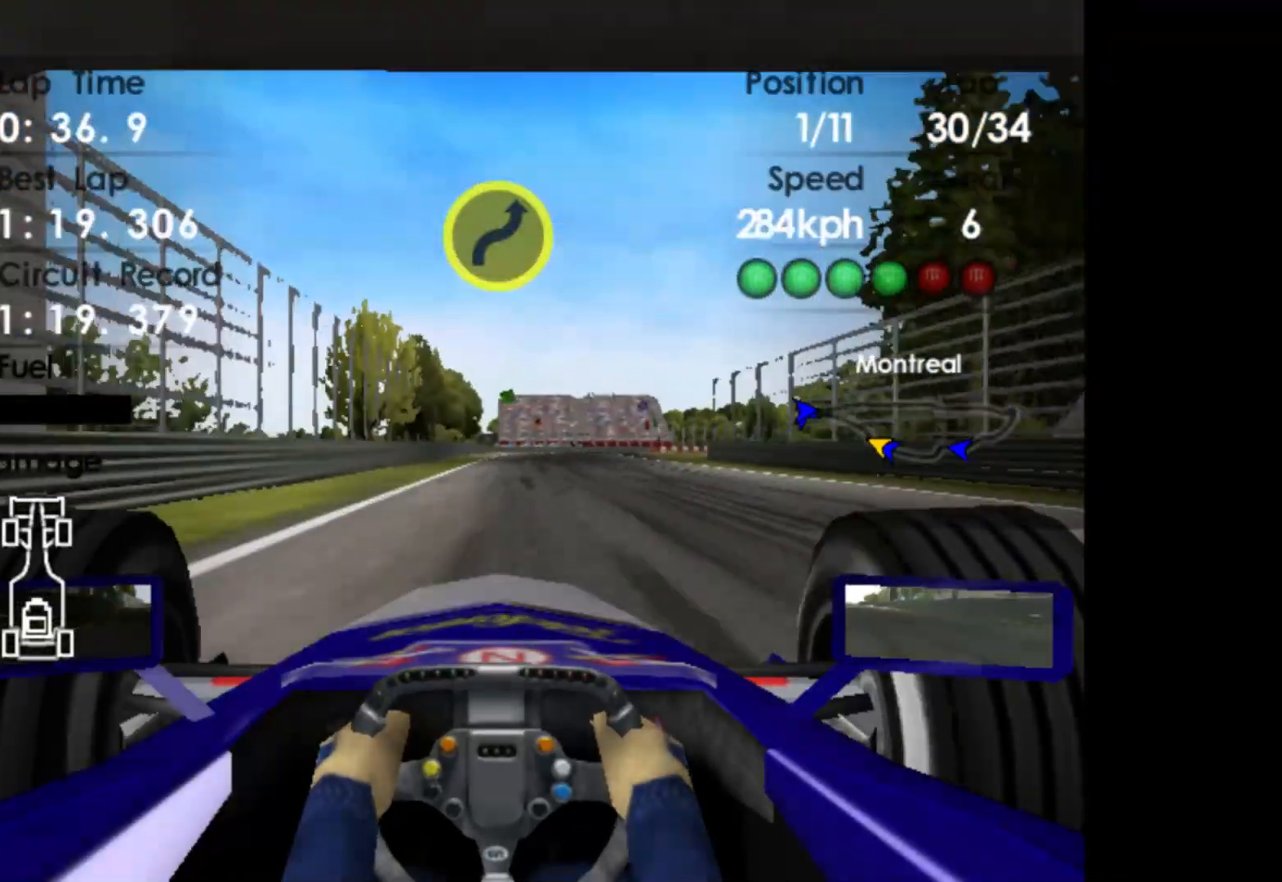
{"buttons": ["L2"], "left_stick": "right", "events": [[100, "X", "down"], [133, "left_stick", "right"], [183, "X", "up"], [283, "X", "down"], [383, "X", "up"]]}
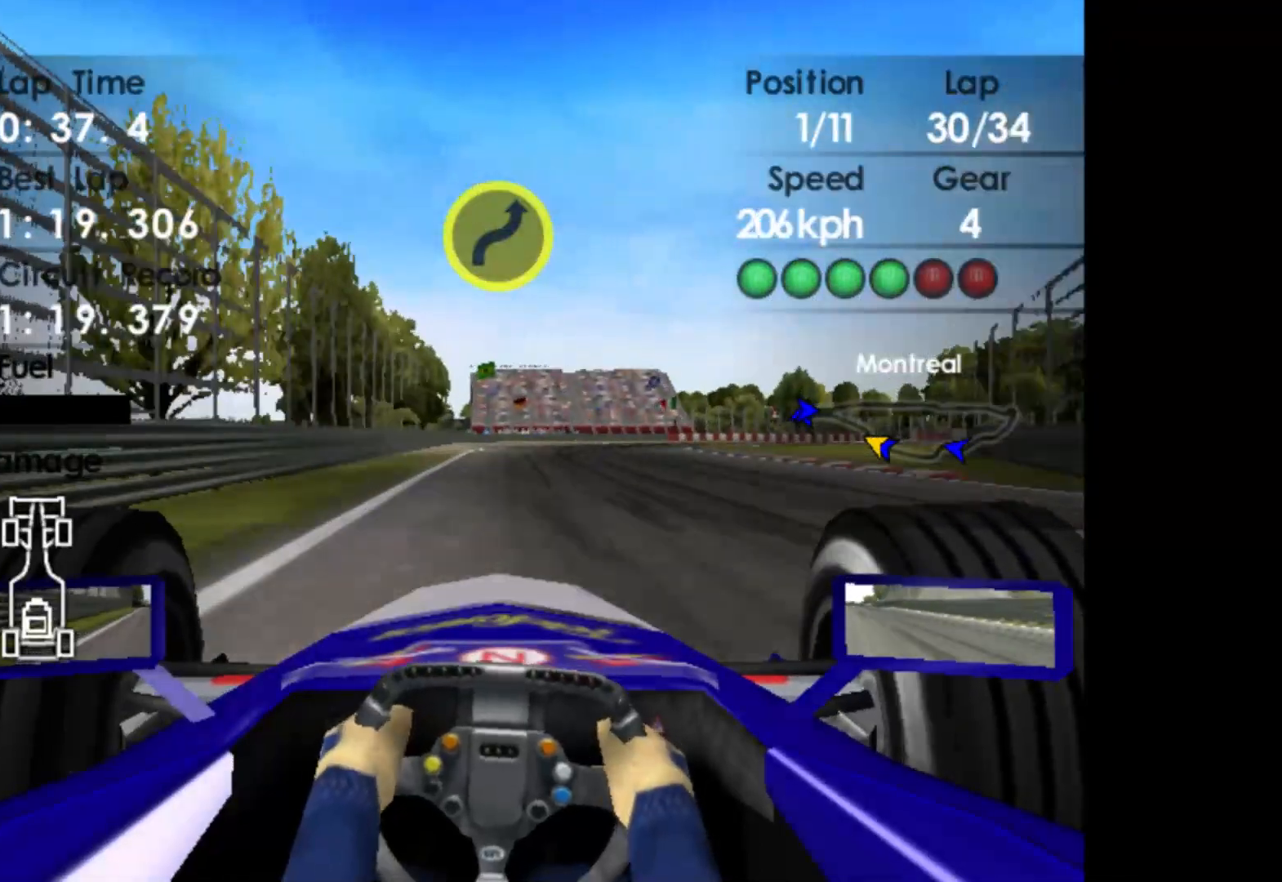
{"buttons": [], "left_stick": "right", "events": [[100, "X", "down"], [167, "X", "up"], [483, "L2", "up"]]}
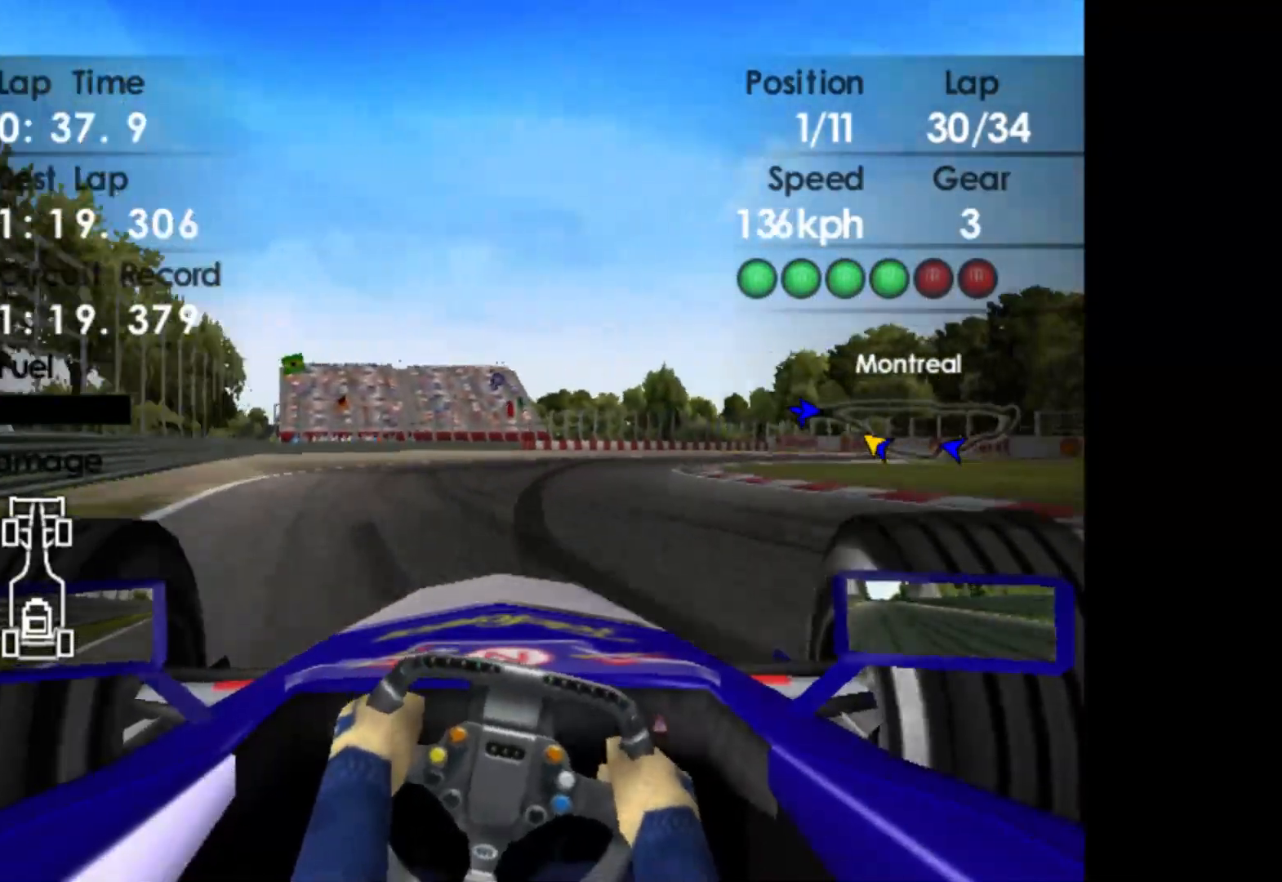
{"buttons": [], "left_stick": "right", "events": []}